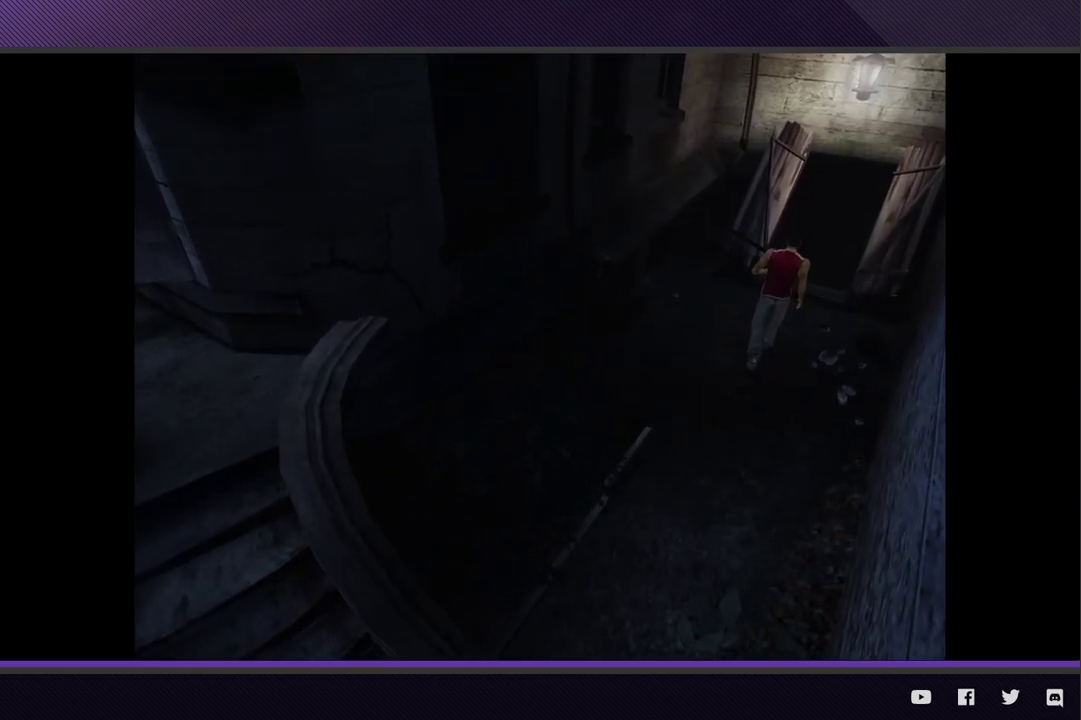
Gameplay with a controller (Xbox layout); each line is a JSON object with the inputs held at the frame after it. "events" lists button and stick changes between this image and that frame as [ms after this image, input, new state], when the widget could be followed in between.
{"buttons": ["R2"], "left_stick": "up-right", "right_stick": "center"}
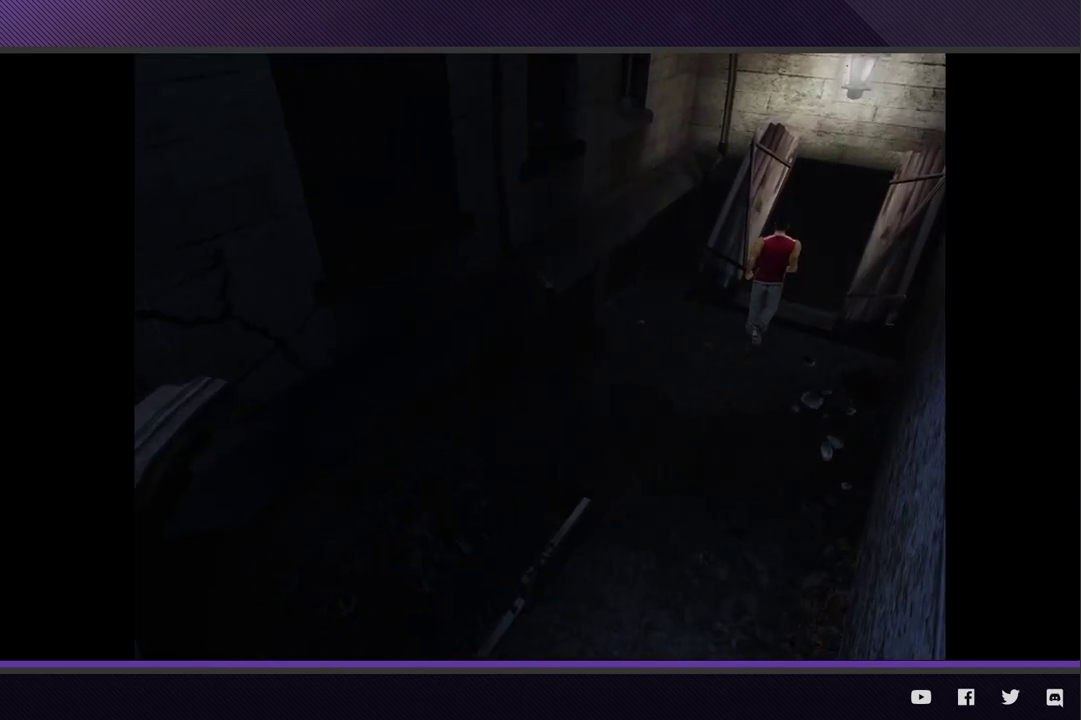
{"buttons": [], "left_stick": "up-right", "right_stick": "center", "events": [[483, "R2", "up"]]}
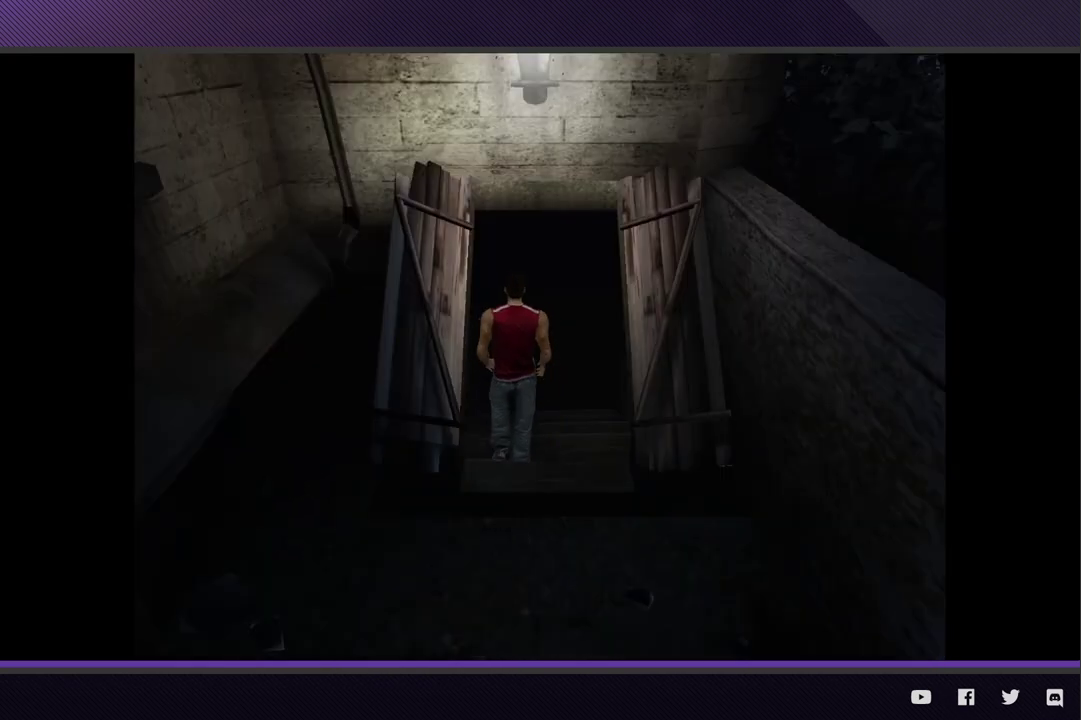
{"buttons": [], "left_stick": "up", "right_stick": "center"}
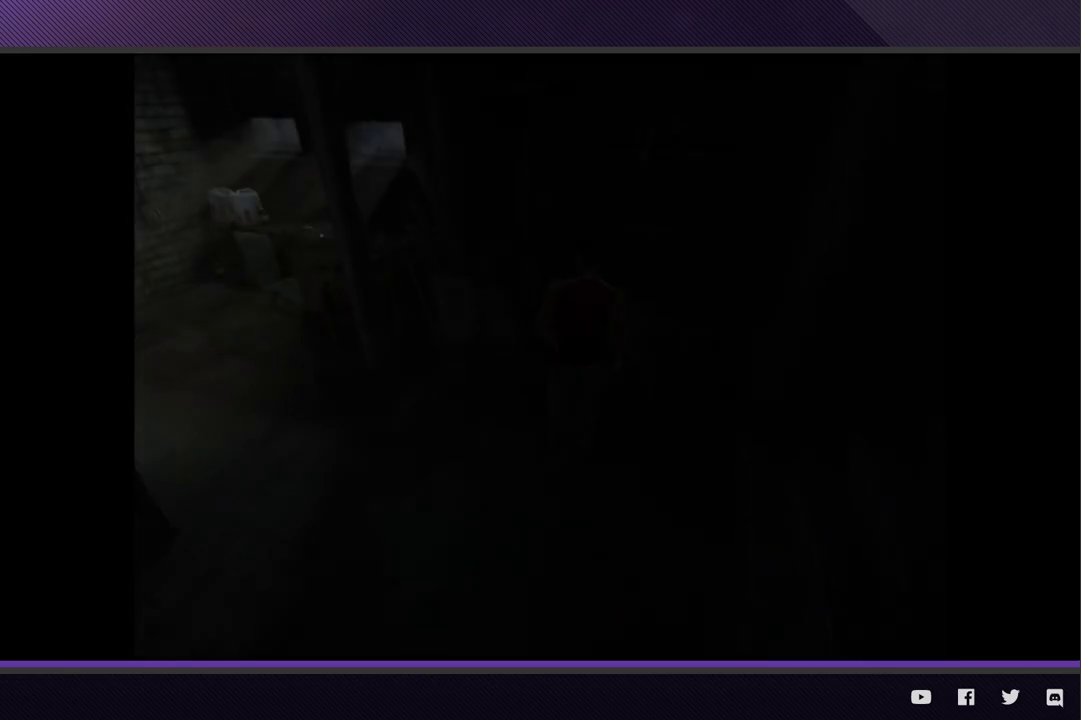
{"buttons": [], "left_stick": "left", "right_stick": "center"}
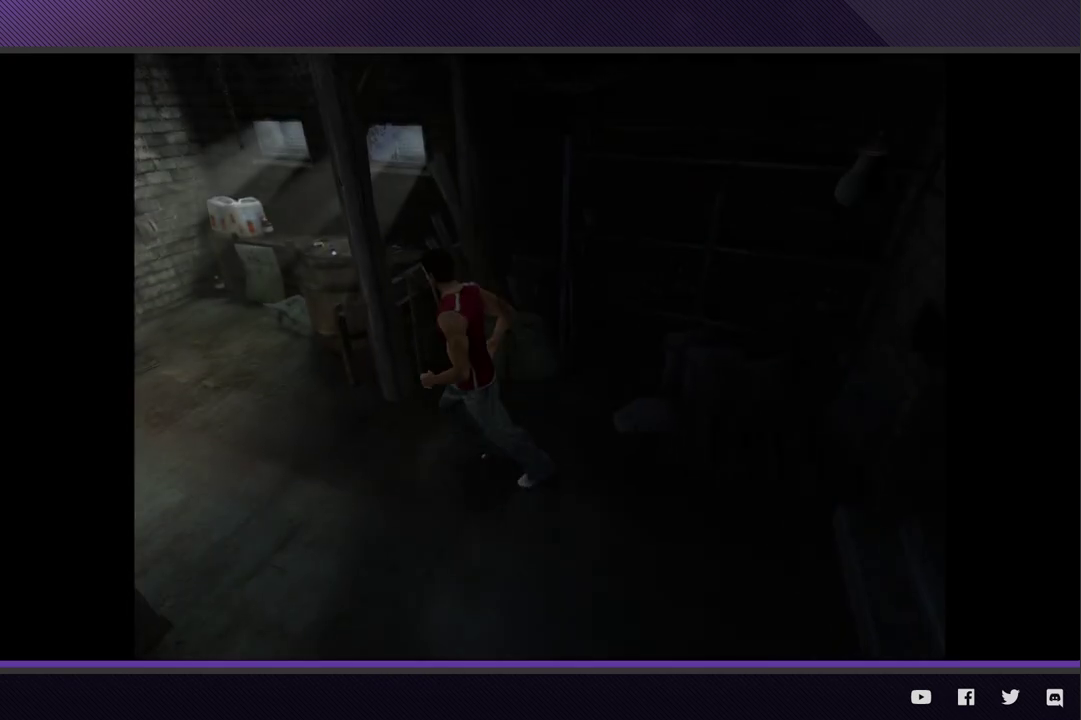
{"buttons": [], "left_stick": "up-left", "right_stick": "center", "events": [[50, "left_stick", "up-left"]]}
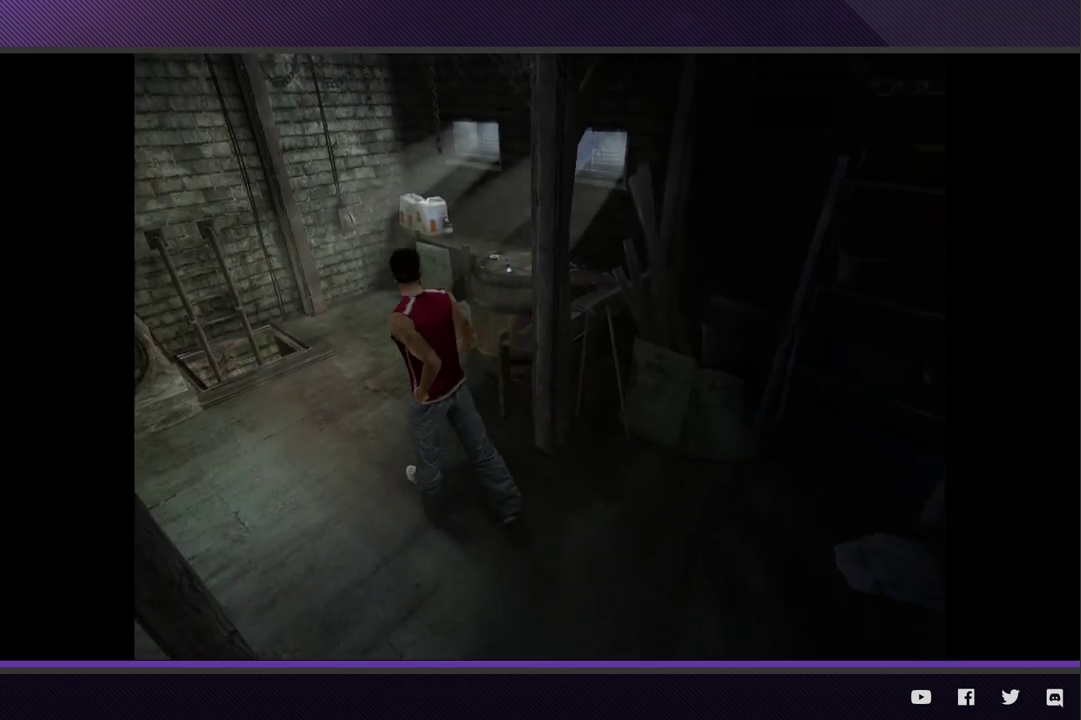
{"buttons": ["A"], "left_stick": "up-right", "right_stick": "center", "events": [[183, "left_stick", "up"], [333, "left_stick", "up-right"], [417, "A", "down"]]}
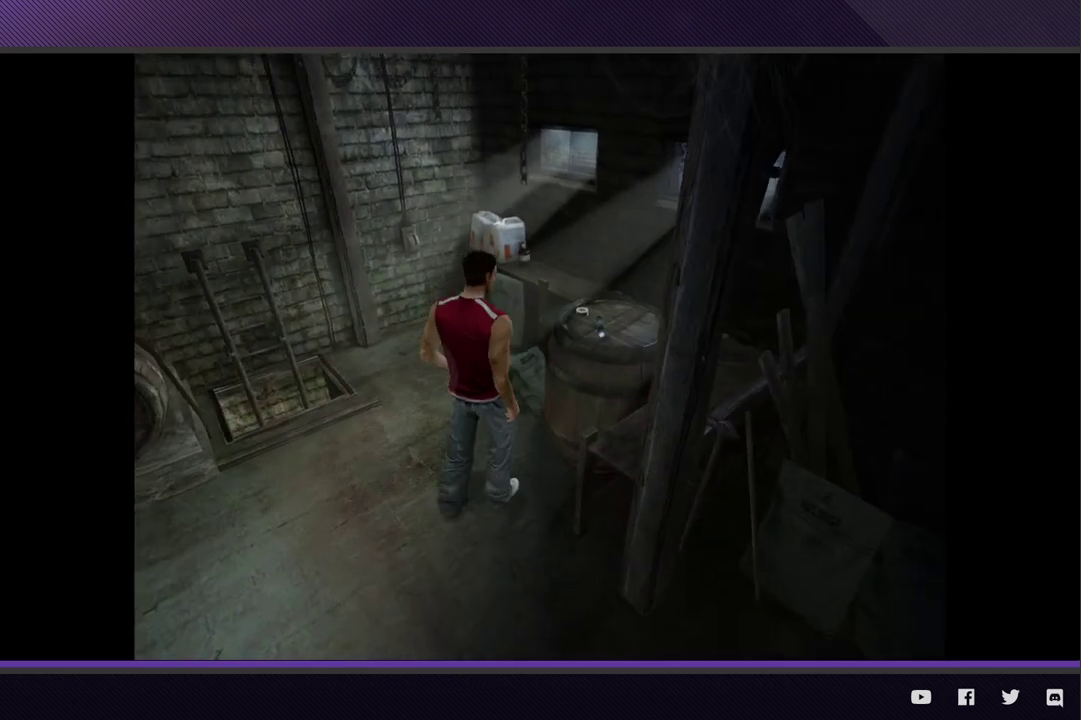
{"buttons": ["A"], "left_stick": "up-right", "right_stick": "center", "events": [[33, "A", "up"], [100, "A", "down"], [167, "left_stick", "right"], [200, "A", "up"], [267, "A", "down"], [333, "left_stick", "up-right"], [383, "A", "up"], [483, "A", "down"]]}
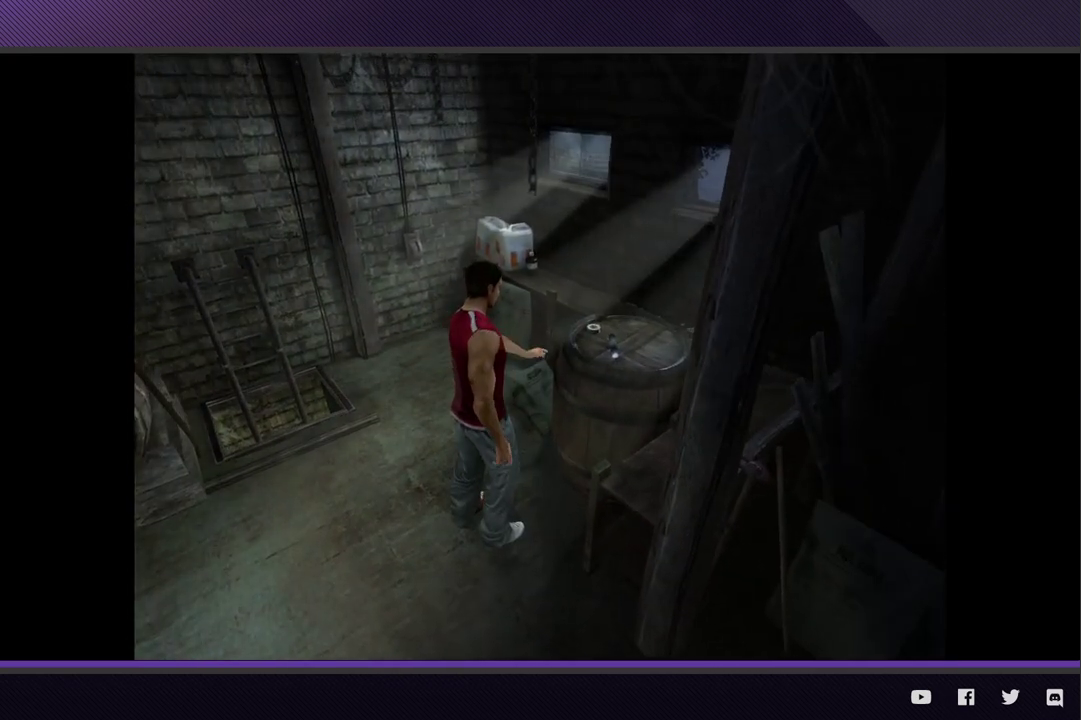
{"buttons": [], "left_stick": "up-right", "right_stick": "center", "events": [[117, "A", "up"], [217, "A", "down"], [283, "A", "up"]]}
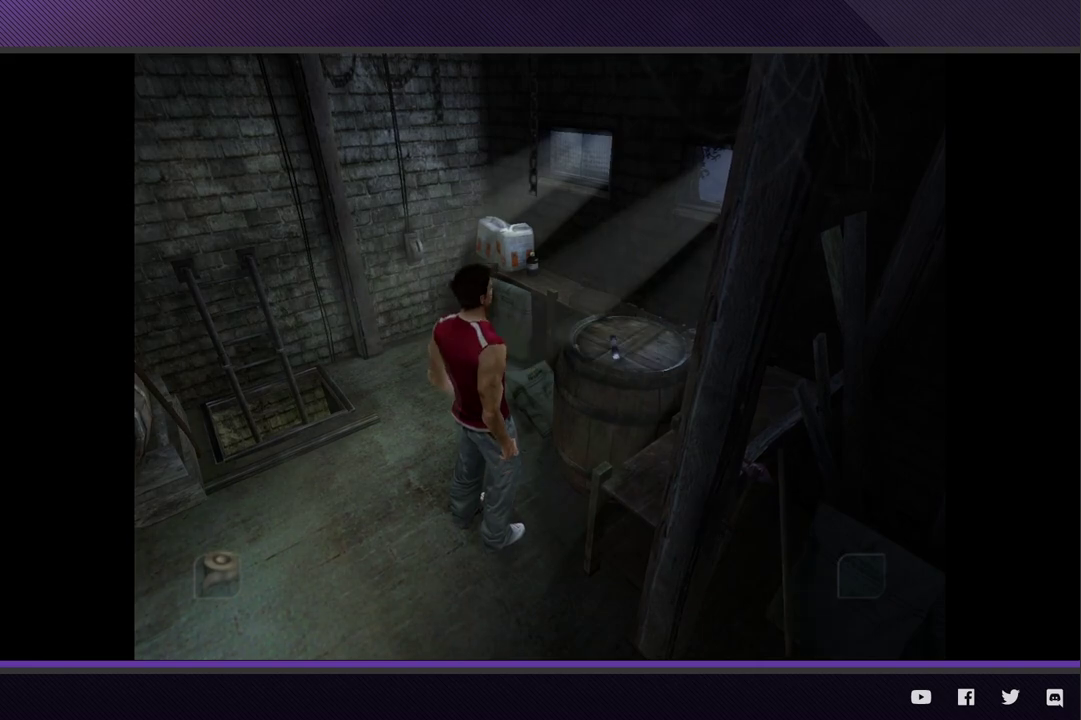
{"buttons": ["A"], "left_stick": "center", "right_stick": "center", "events": [[250, "A", "down"], [350, "A", "up"], [417, "A", "down"], [433, "left_stick", "center"]]}
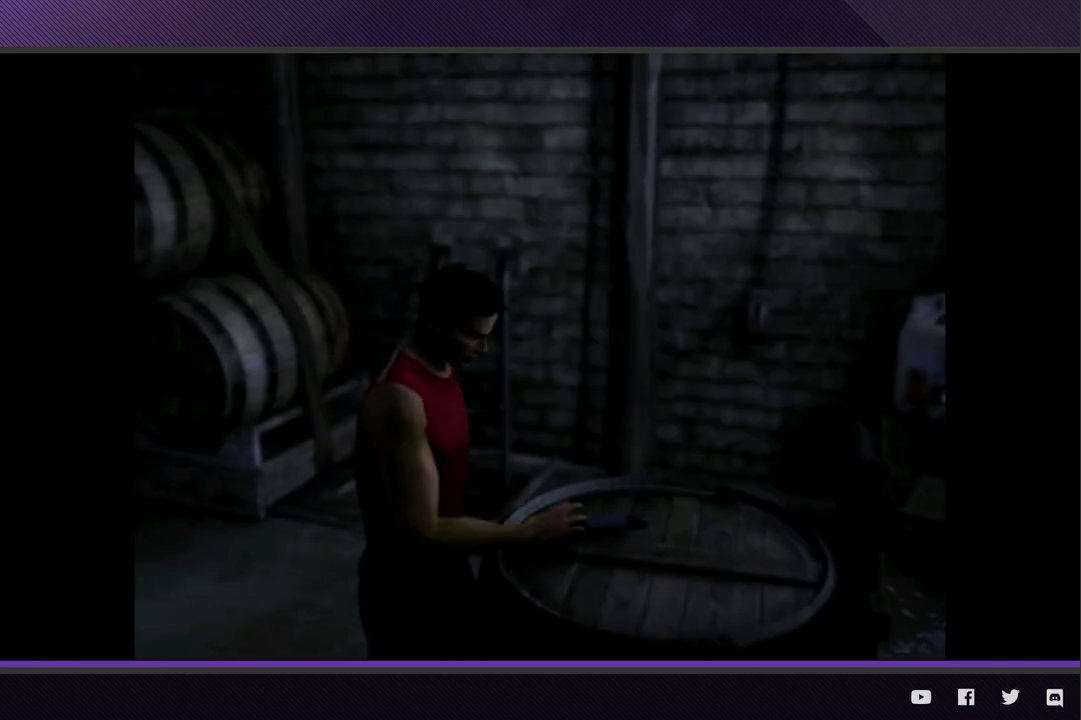
{"buttons": ["START"], "left_stick": "center", "right_stick": "center", "events": [[17, "A", "up"], [267, "START", "down"], [383, "START", "up"], [467, "START", "down"]]}
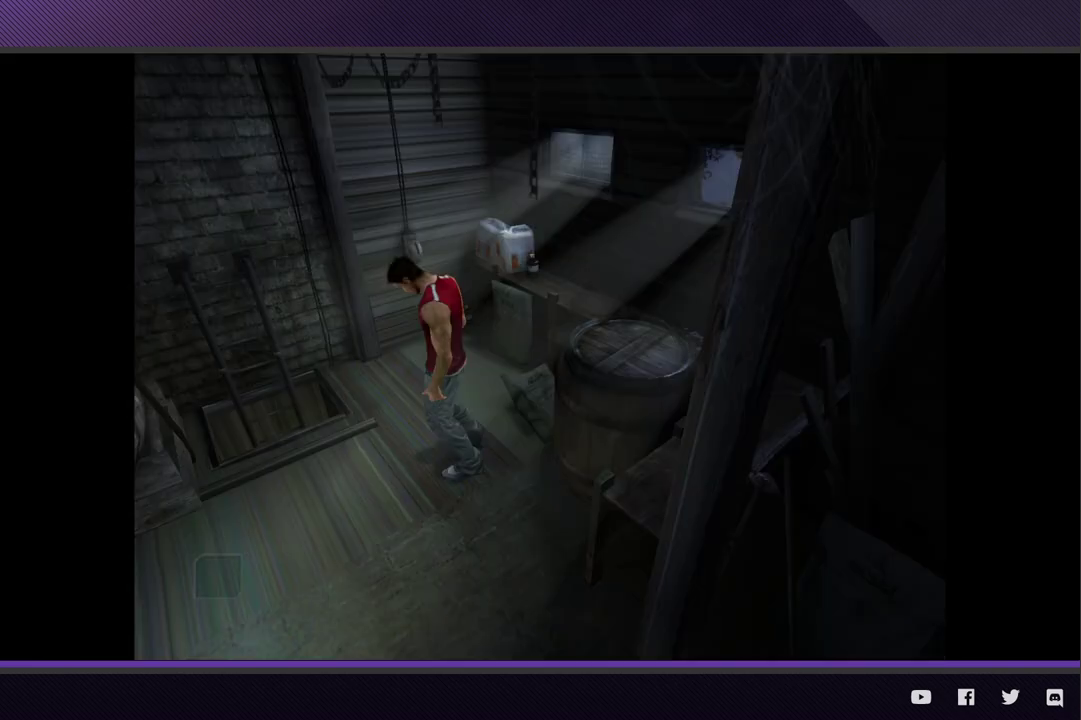
{"buttons": ["L1"], "left_stick": "center", "right_stick": "center", "events": [[67, "START", "up"], [483, "L1", "down"]]}
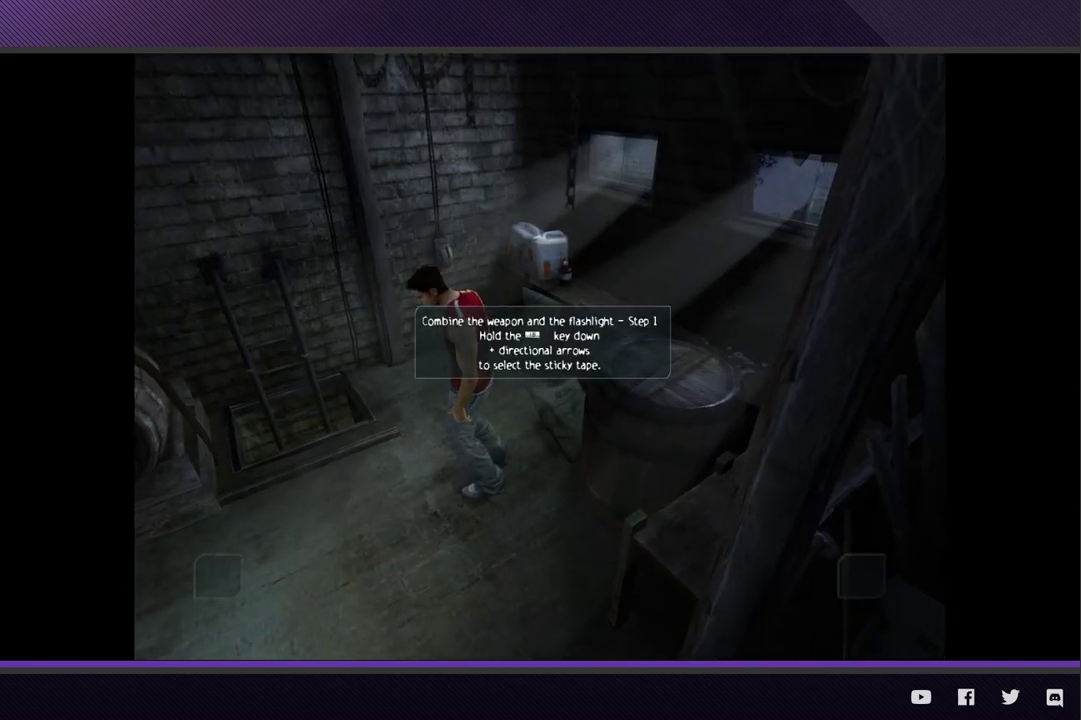
{"buttons": ["L1", "DPAD_DOWN"], "left_stick": "center", "right_stick": "center", "events": [[483, "DPAD_DOWN", "down"]]}
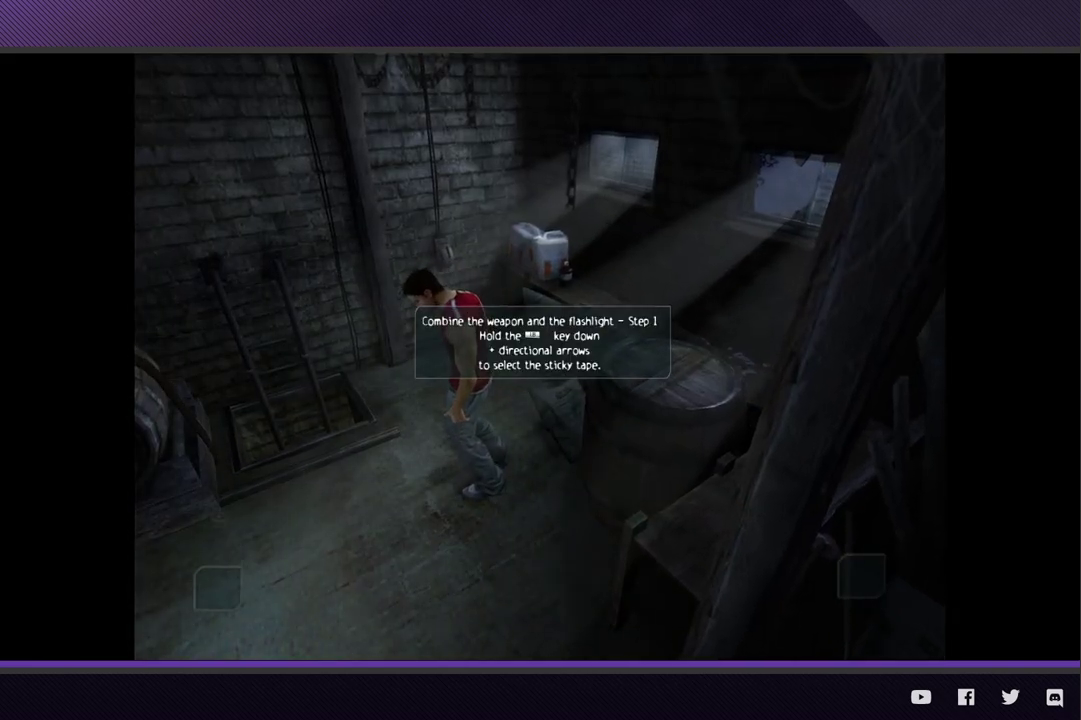
{"buttons": ["L1"], "left_stick": "center", "right_stick": "center", "events": [[67, "DPAD_DOWN", "up"], [350, "A", "down"], [467, "A", "up"]]}
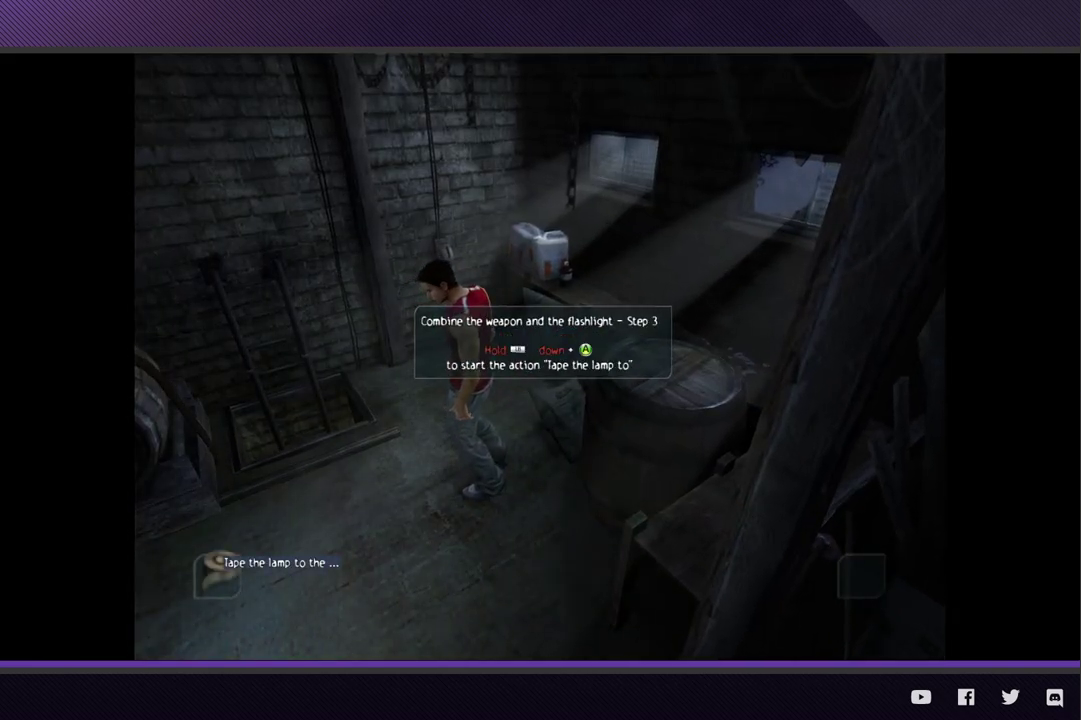
{"buttons": ["L1"], "left_stick": "center", "right_stick": "down", "events": [[133, "A", "down"], [233, "A", "up"], [450, "right_stick", "down"]]}
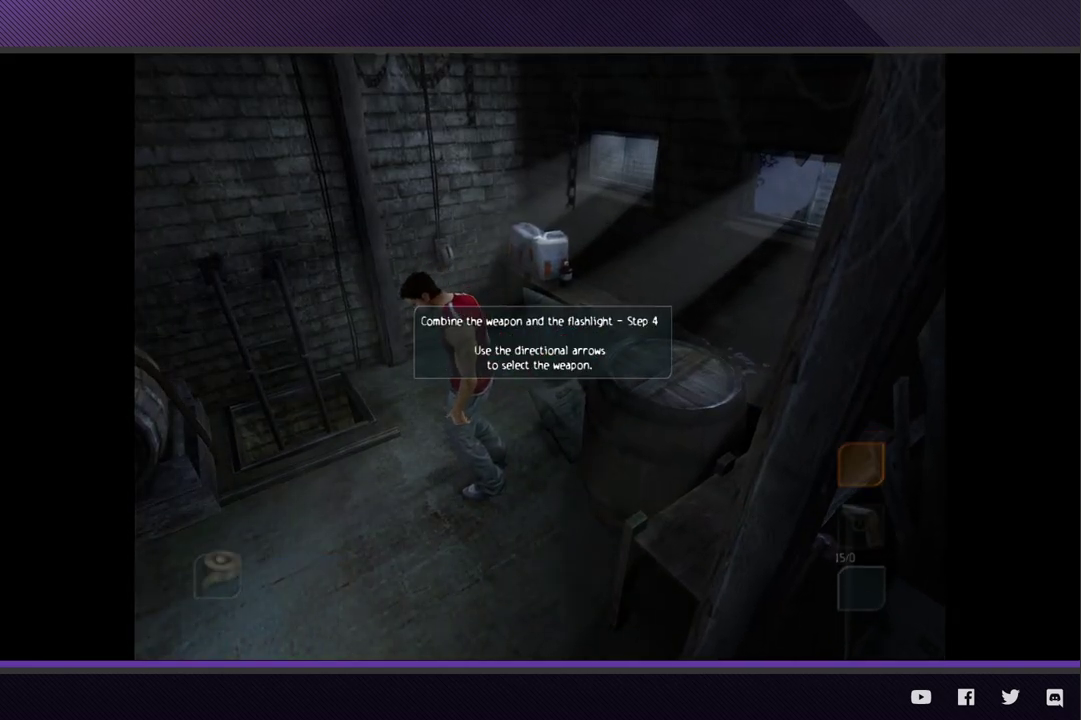
{"buttons": [], "left_stick": "center", "right_stick": "center", "events": [[50, "right_stick", "center"], [300, "A", "down"], [383, "A", "up"], [483, "L1", "up"]]}
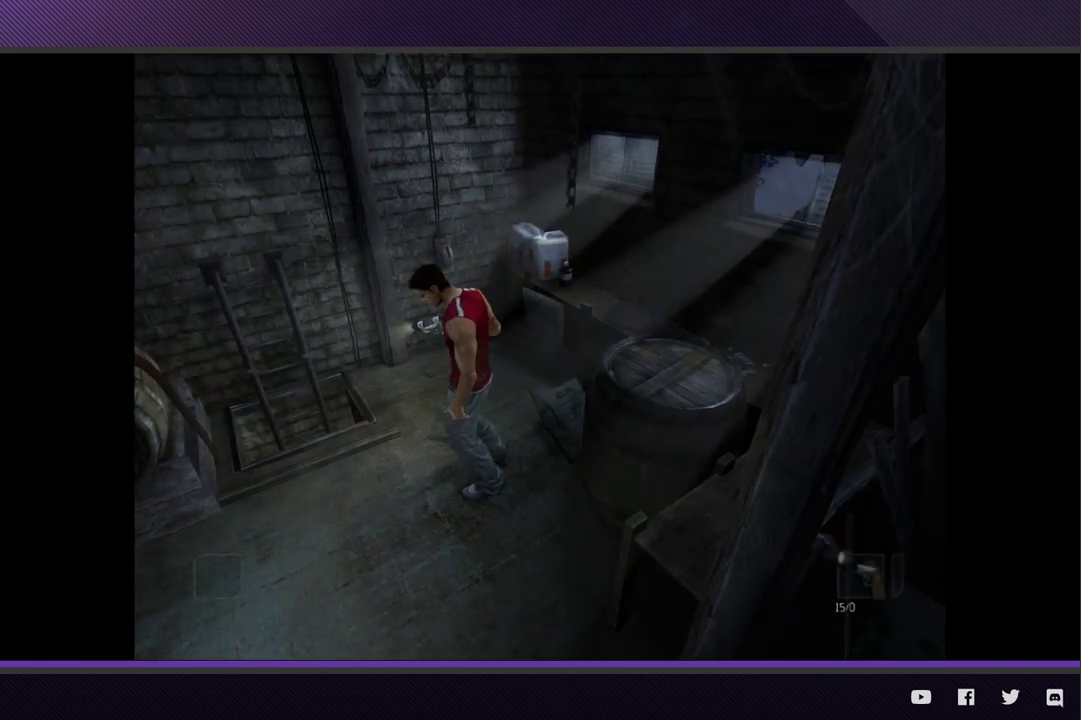
{"buttons": ["A"], "left_stick": "up-left", "right_stick": "center", "events": [[50, "left_stick", "up-left"], [283, "A", "down"], [383, "A", "up"], [433, "A", "down"]]}
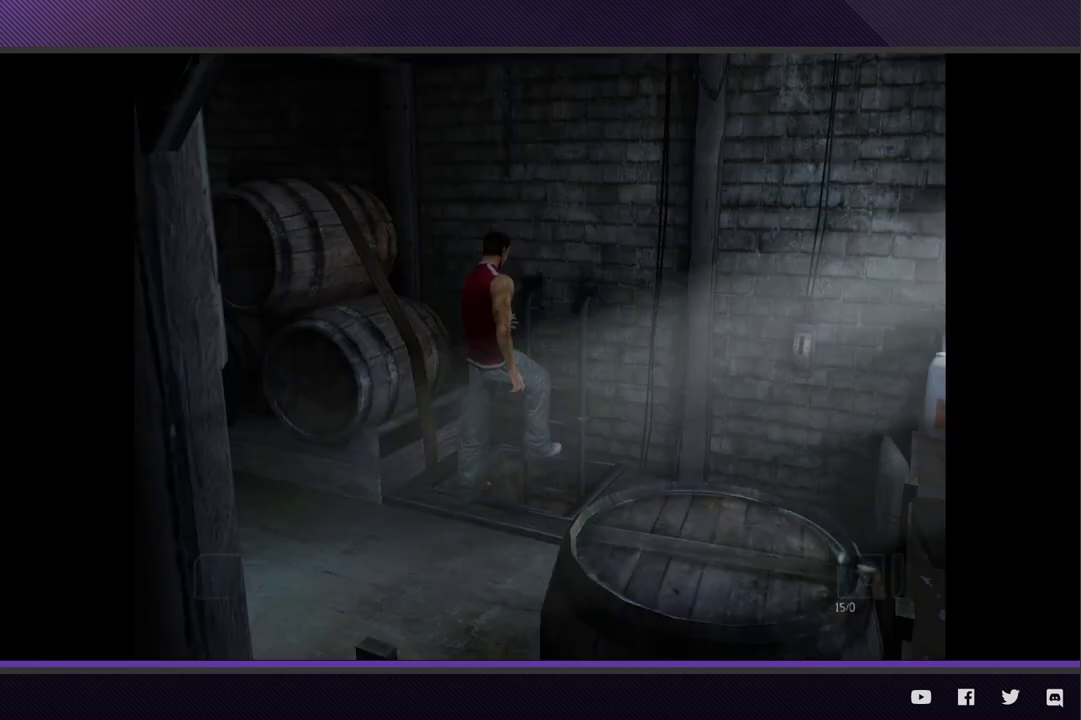
{"buttons": [], "left_stick": "center", "right_stick": "center", "events": [[50, "A", "up"], [117, "A", "down"], [117, "left_stick", "center"], [217, "A", "up"], [283, "A", "down"], [383, "A", "up"]]}
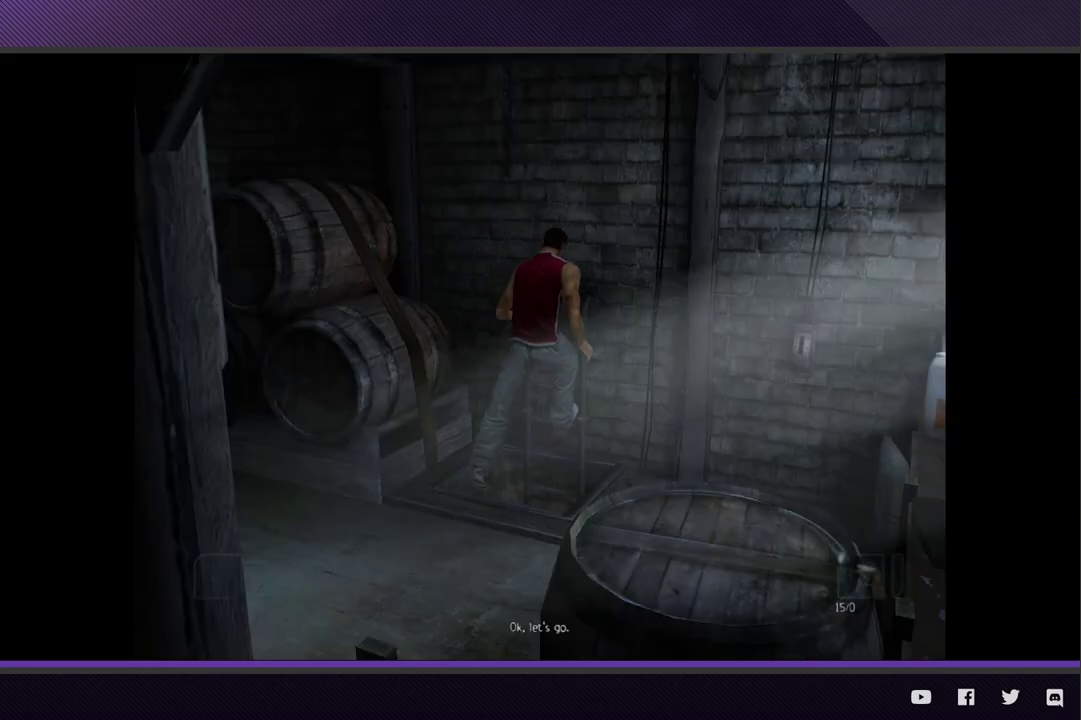
{"buttons": [], "left_stick": "center", "right_stick": "center"}
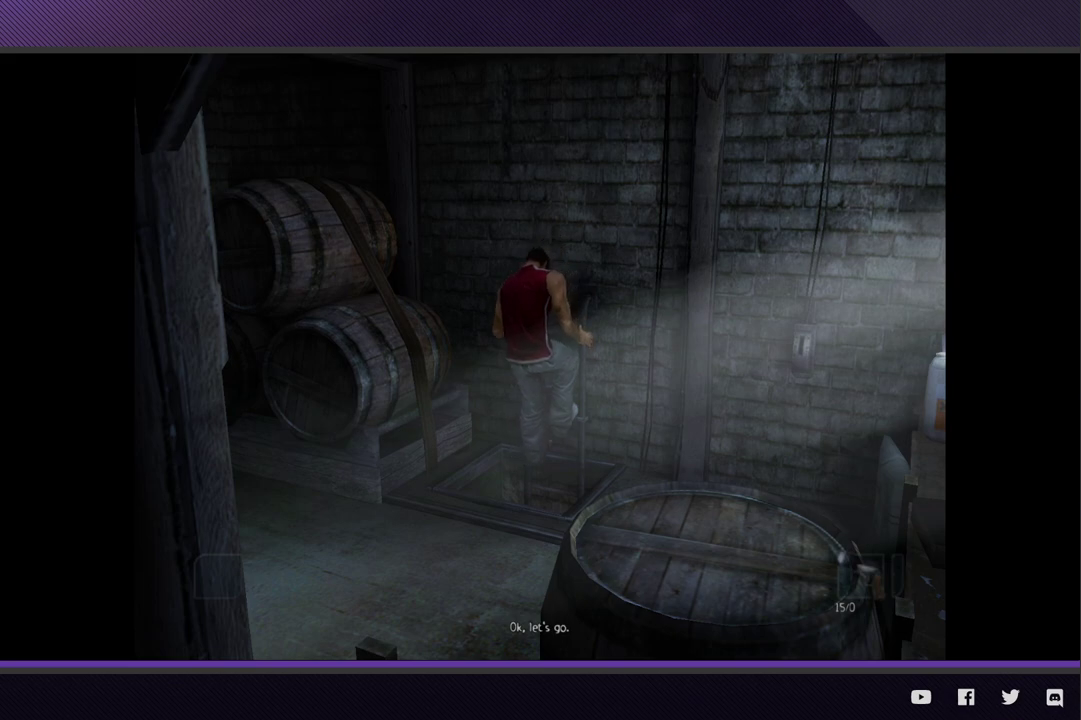
{"buttons": [], "left_stick": "center", "right_stick": "center"}
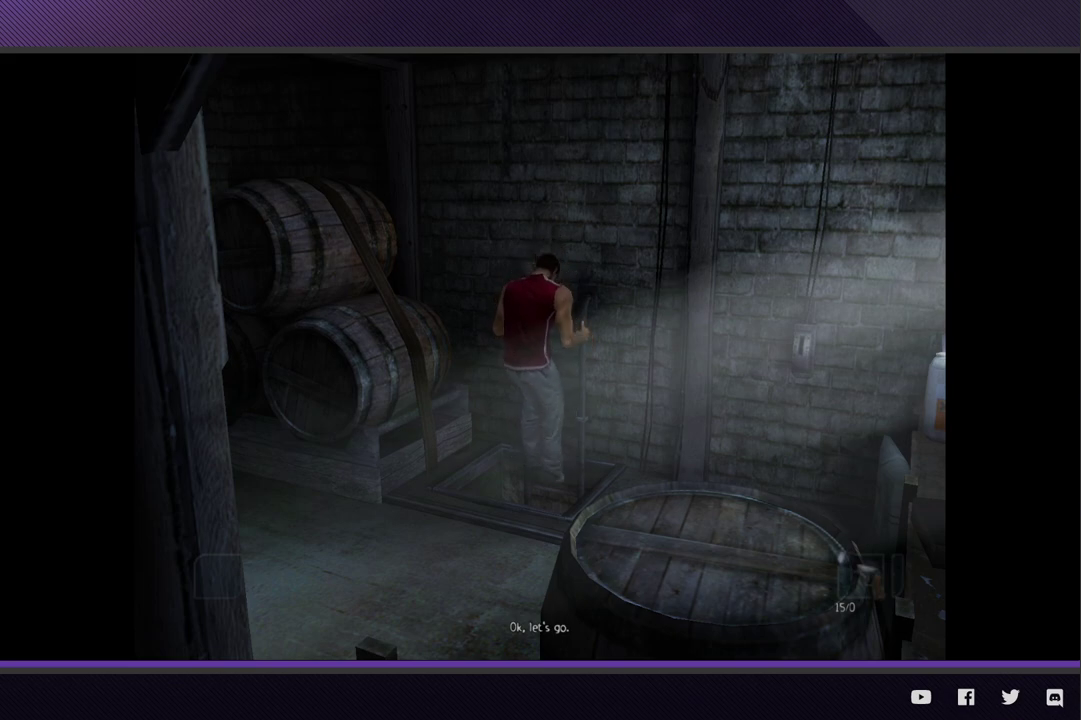
{"buttons": [], "left_stick": "center", "right_stick": "center"}
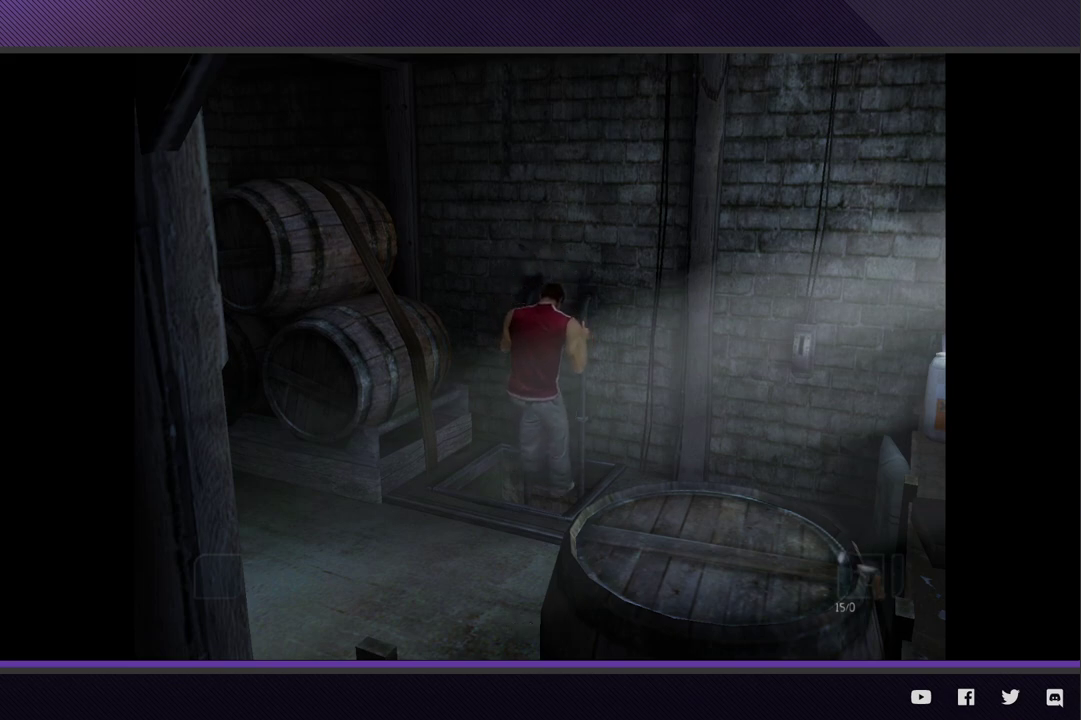
{"buttons": [], "left_stick": "center", "right_stick": "center"}
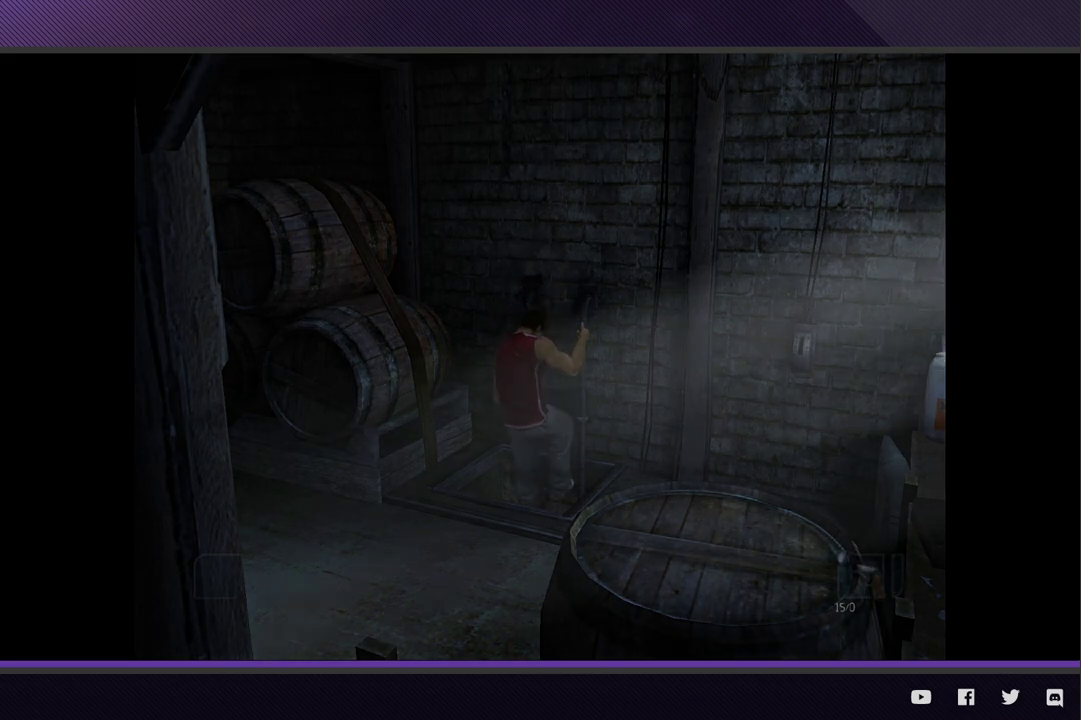
{"buttons": [], "left_stick": "center", "right_stick": "center"}
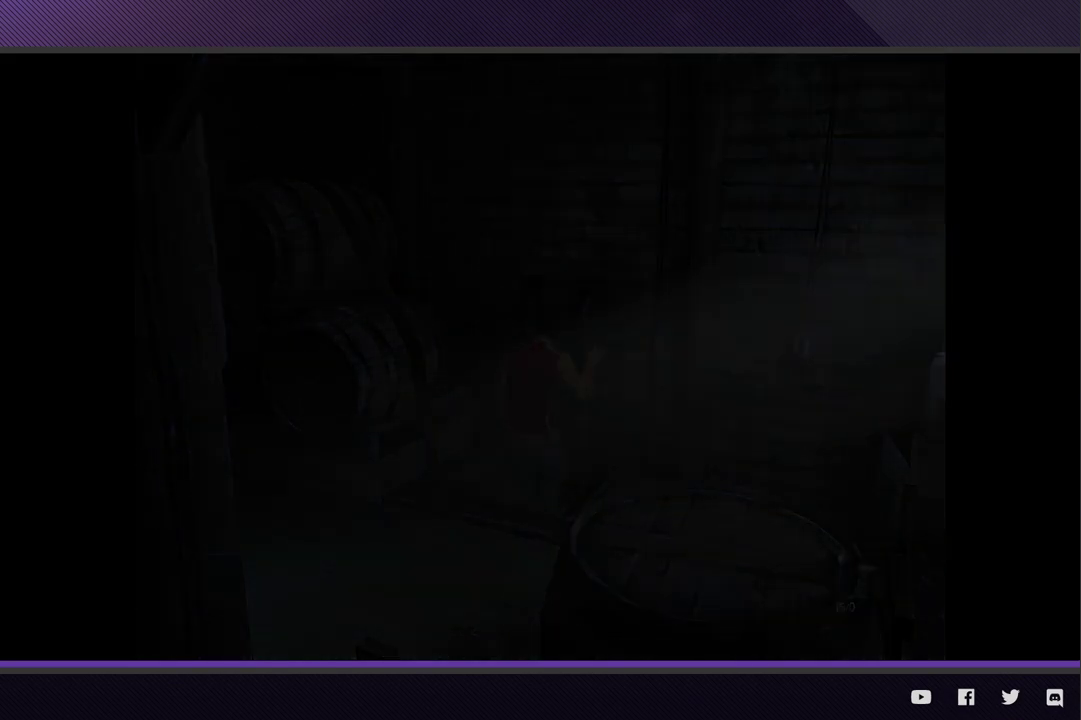
{"buttons": ["R2"], "left_stick": "up-left", "right_stick": "center", "events": [[83, "left_stick", "up-left"], [117, "R2", "down"]]}
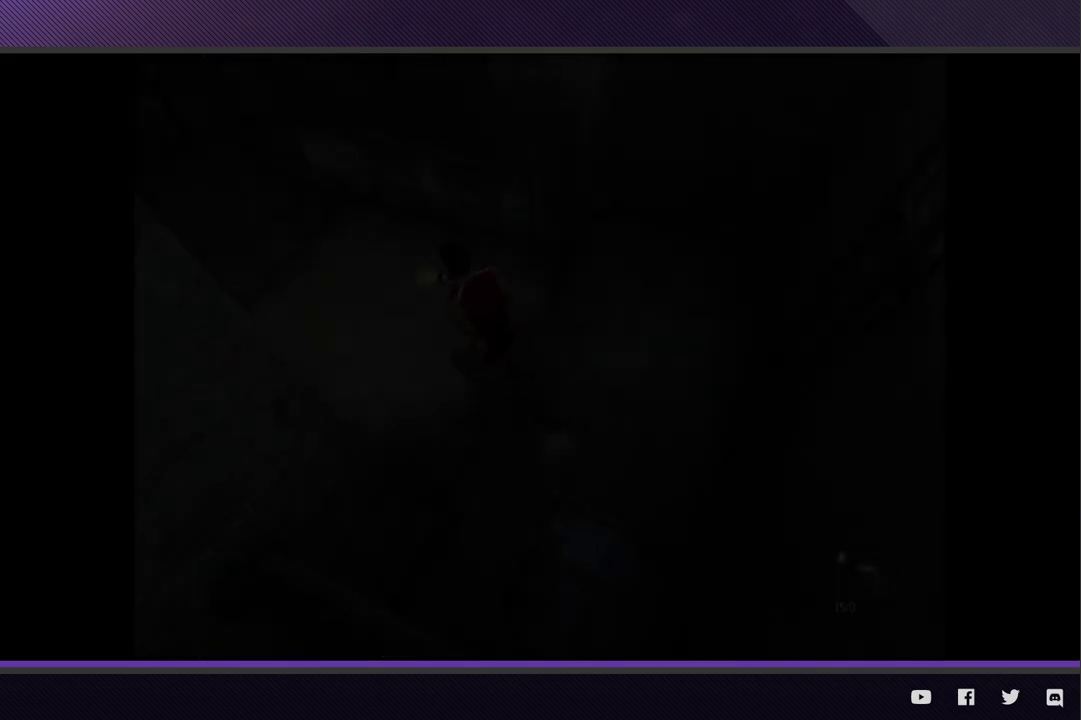
{"buttons": ["R2"], "left_stick": "up-left", "right_stick": "center"}
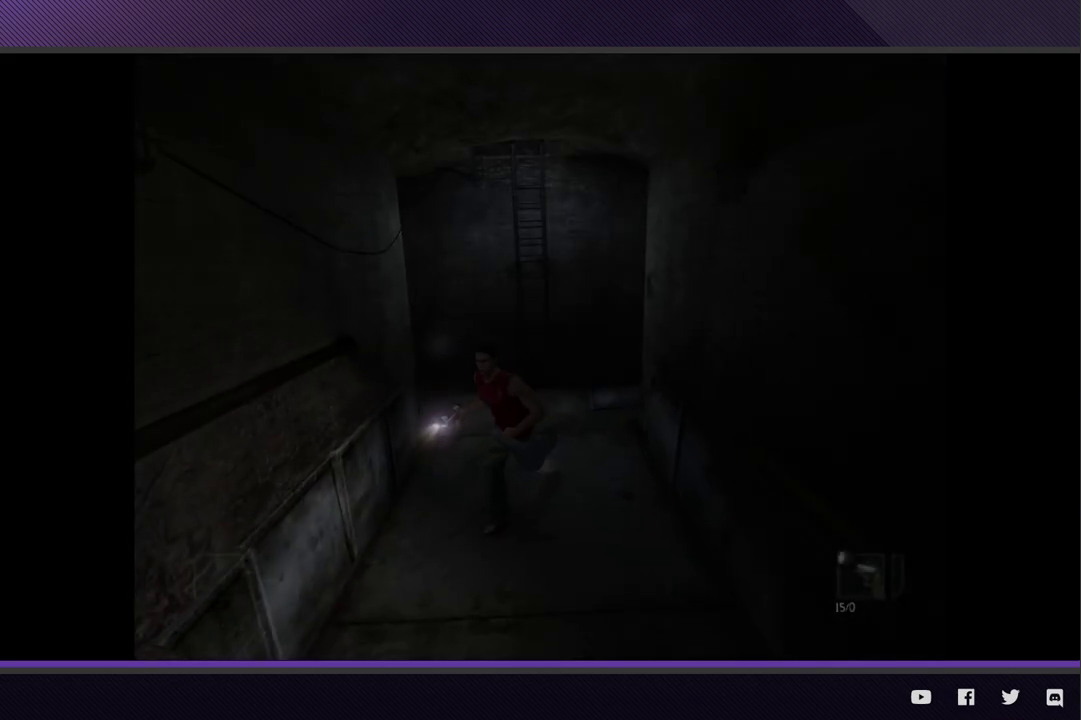
{"buttons": ["R2"], "left_stick": "down", "right_stick": "center", "events": [[283, "left_stick", "down-left"], [317, "R2", "up"], [400, "R2", "down"], [483, "left_stick", "down"]]}
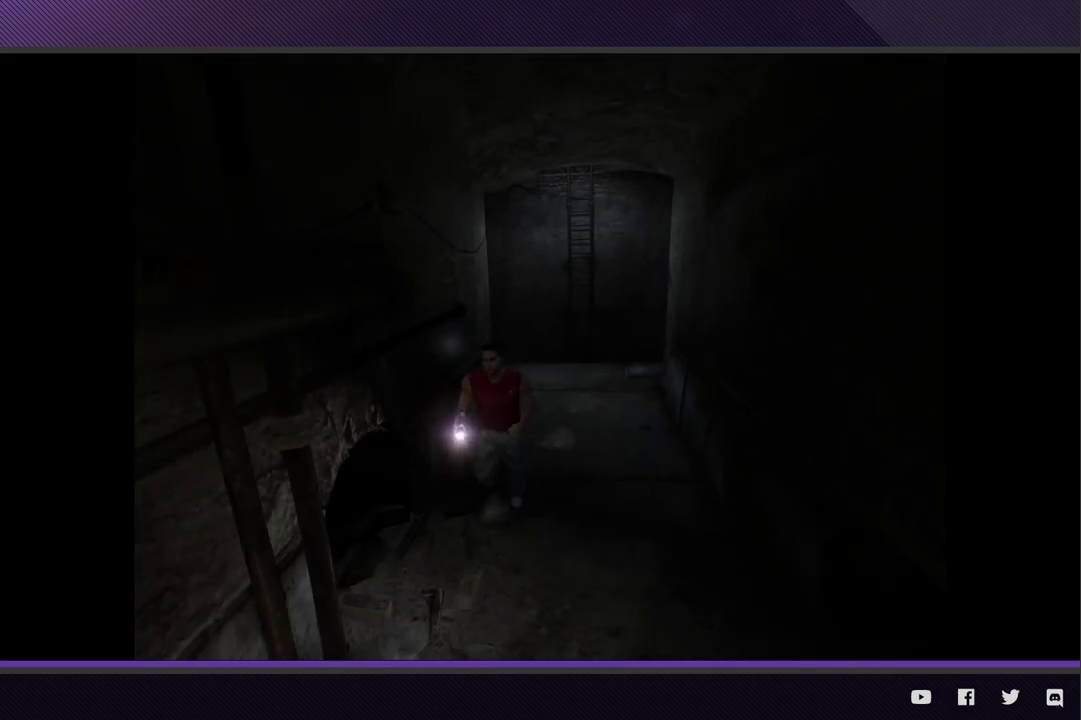
{"buttons": ["R2"], "left_stick": "down", "right_stick": "center"}
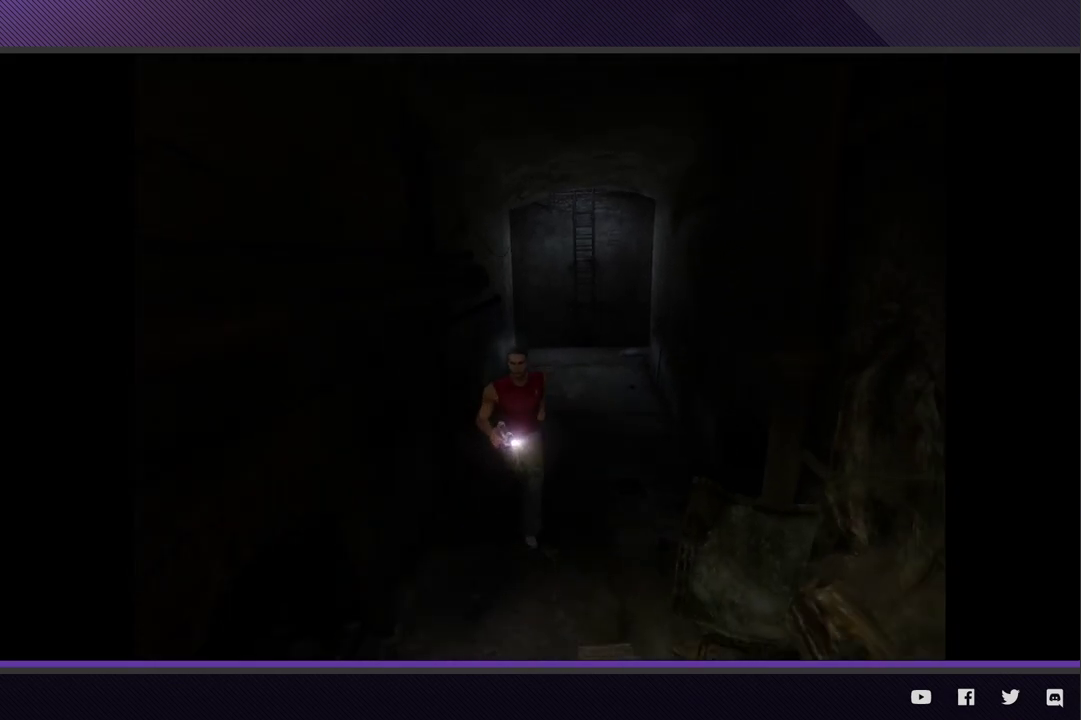
{"buttons": ["R2"], "left_stick": "down", "right_stick": "center"}
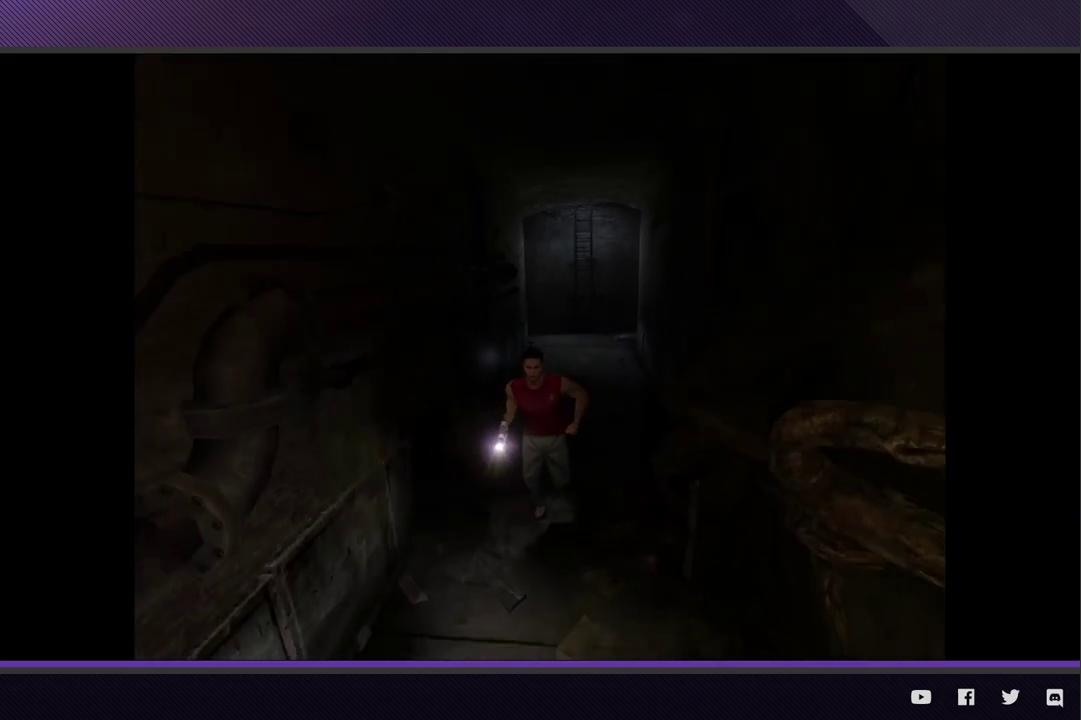
{"buttons": ["R2"], "left_stick": "down", "right_stick": "center", "events": [[33, "R2", "up"], [117, "R2", "down"]]}
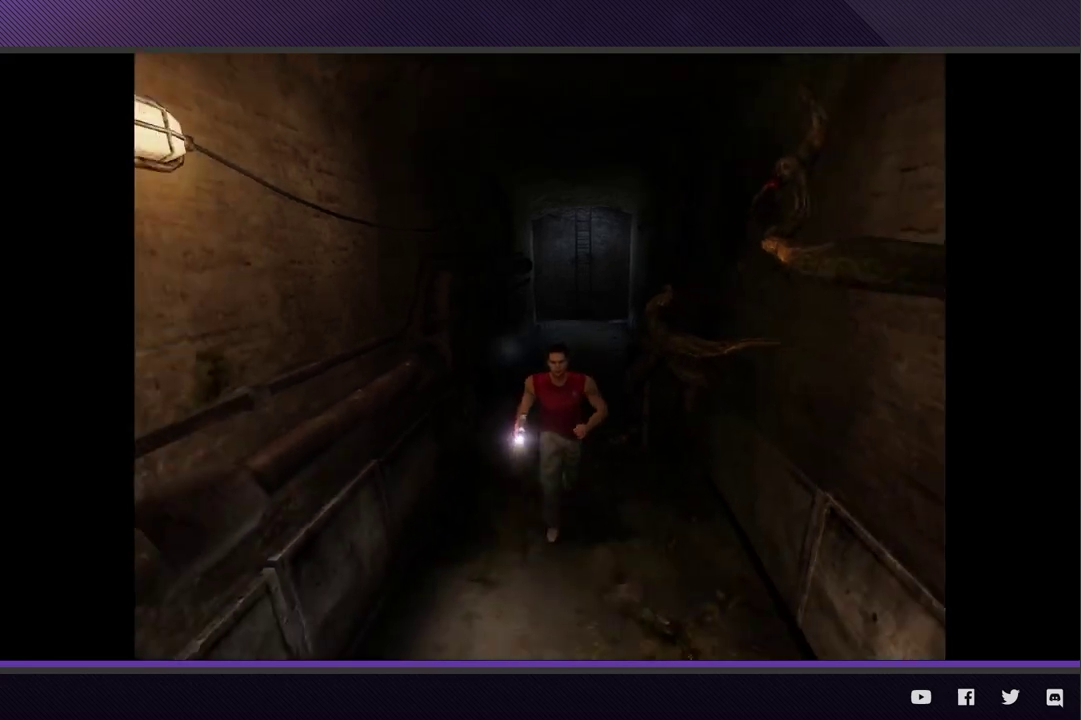
{"buttons": ["R2"], "left_stick": "down", "right_stick": "center", "events": [[317, "R2", "up"], [483, "R2", "down"]]}
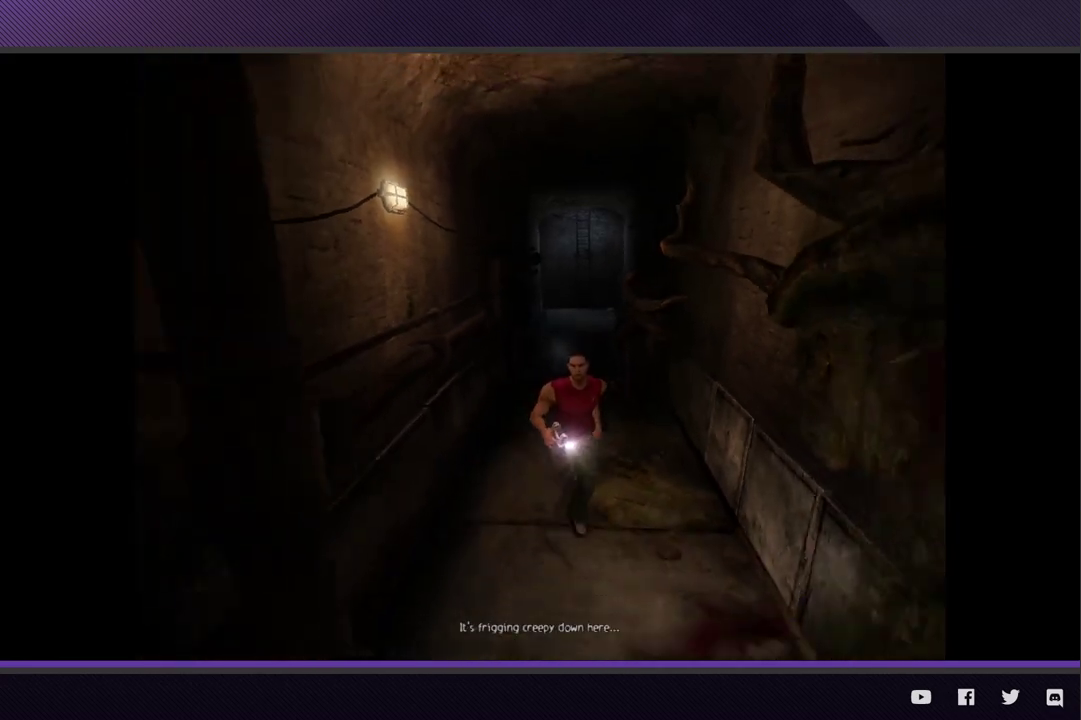
{"buttons": ["R2"], "left_stick": "down", "right_stick": "center"}